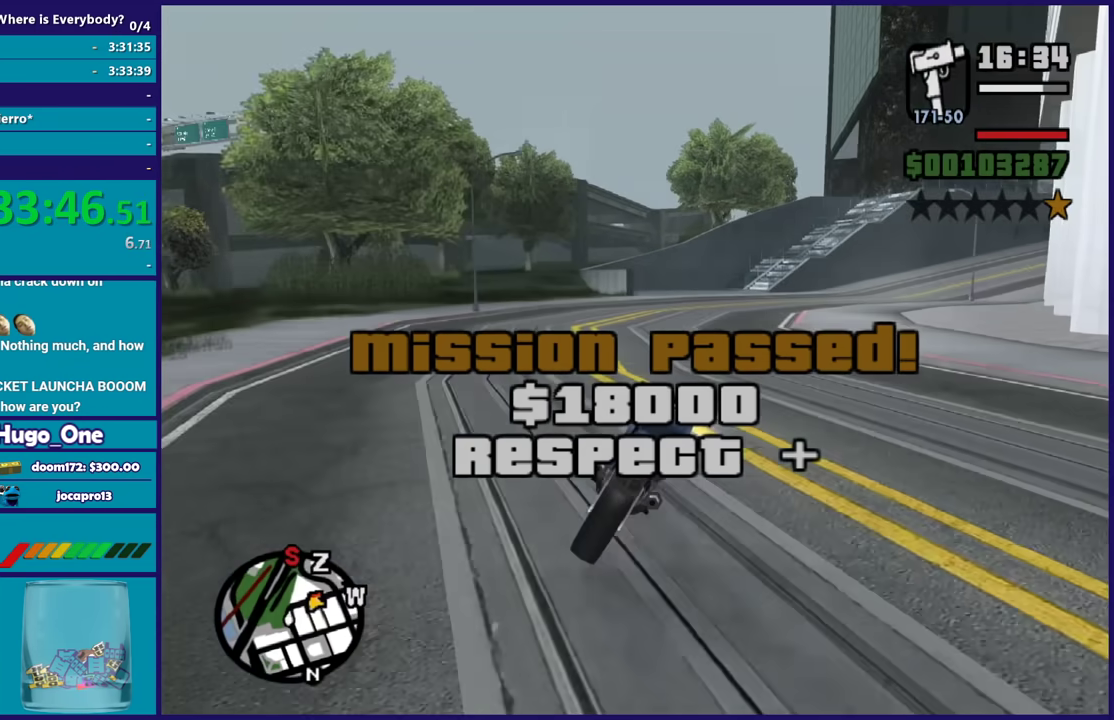
Gameplay with a controller (Xbox layout); each line is a JSON object with the inputs held at the frame after it. "events" lists button and stick changes between this image and that frame as [ms after this image, input, new state], when the widget could be followed in between.
{"buttons": ["R2"], "left_stick": "center", "right_stick": "center", "events": [[33, "left_stick", "right"], [66, "right_stick", "down-right"], [233, "left_stick", "center"], [233, "right_stick", "right"], [367, "right_stick", "center"]]}
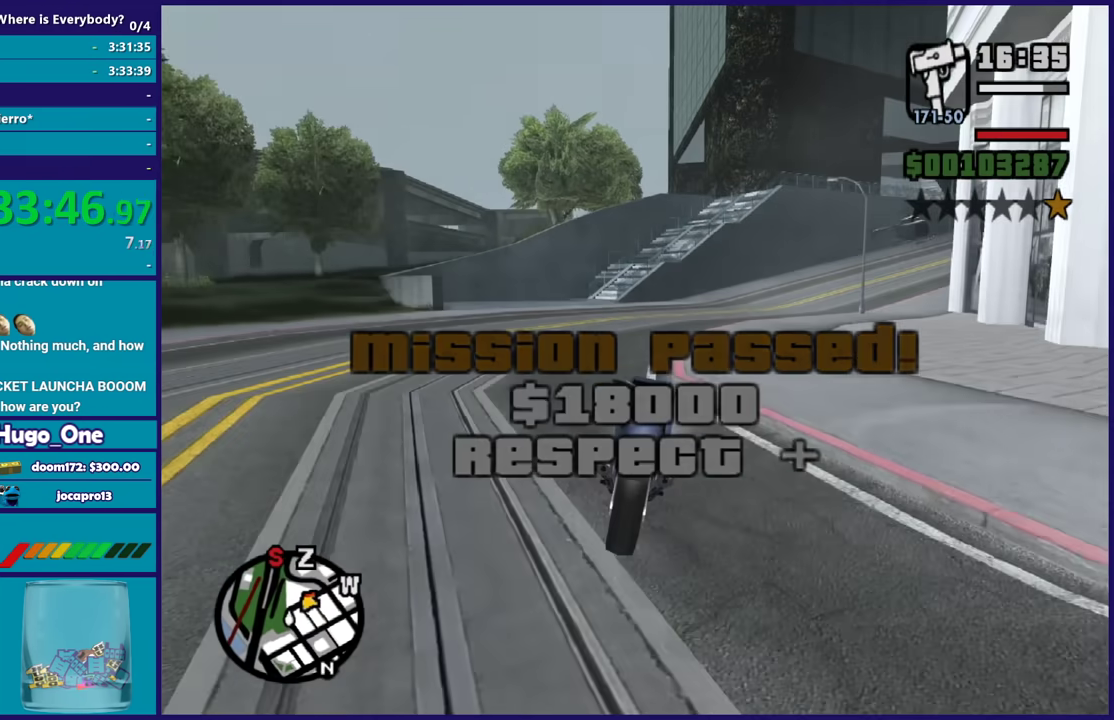
{"buttons": ["R2"], "left_stick": "right", "right_stick": "down-right", "events": [[34, "right_stick", "right"], [67, "left_stick", "down-right"], [200, "left_stick", "right"], [267, "left_stick", "center"], [267, "right_stick", "center"], [334, "right_stick", "right"], [367, "left_stick", "down-right"], [467, "left_stick", "right"], [467, "right_stick", "down-right"]]}
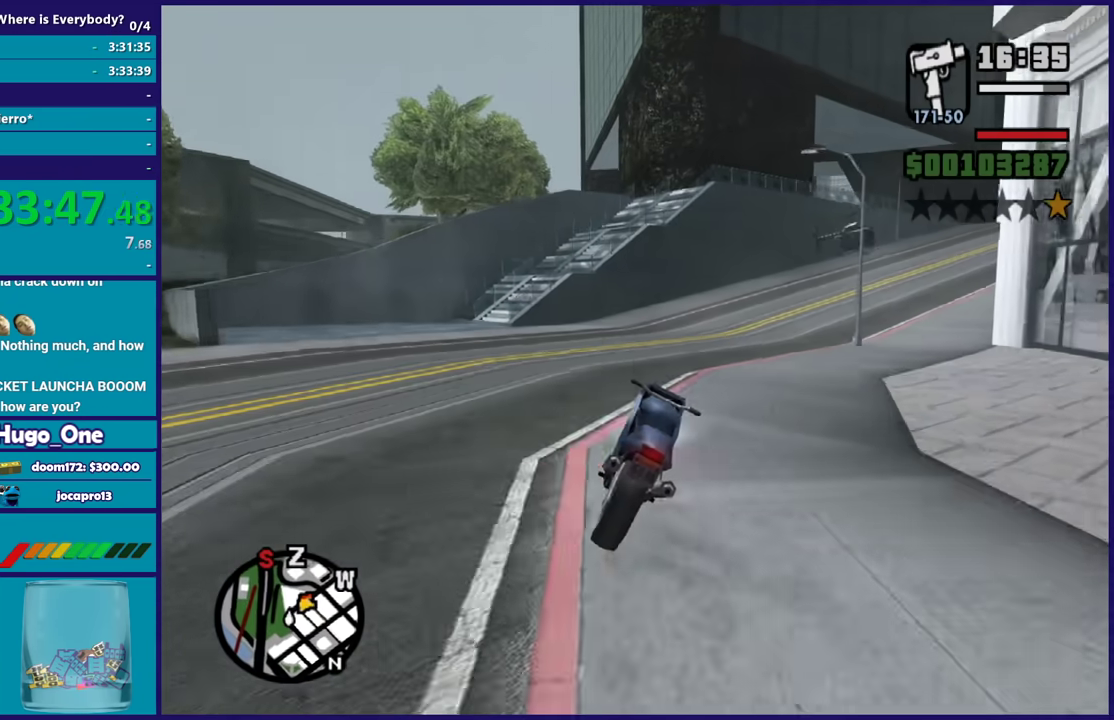
{"buttons": [], "left_stick": "right", "right_stick": "down-right", "events": [[300, "R2", "up"]]}
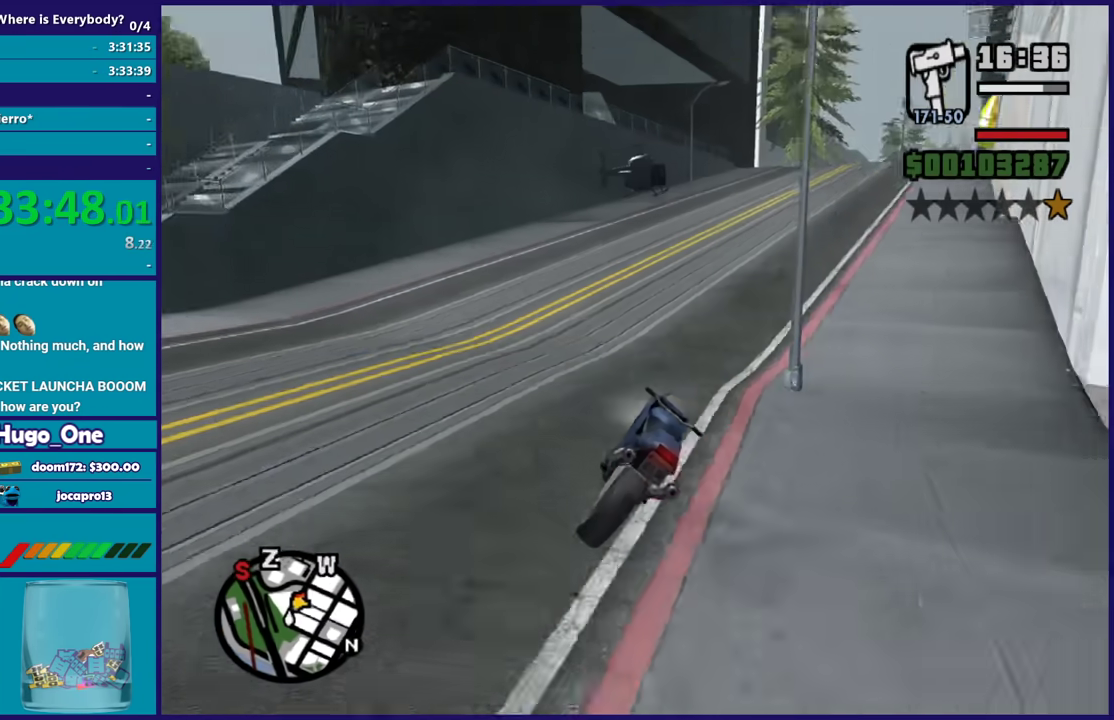
{"buttons": ["R2"], "left_stick": "right", "right_stick": "center", "events": [[234, "R2", "down"], [301, "right_stick", "center"], [334, "left_stick", "center"], [434, "left_stick", "right"]]}
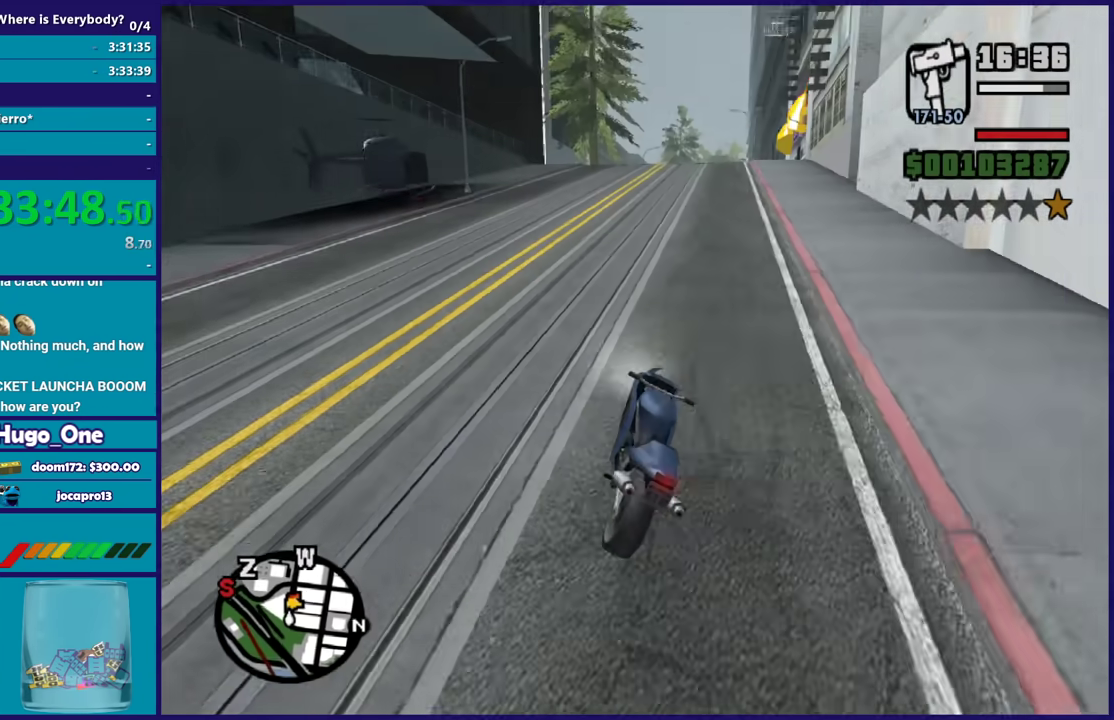
{"buttons": ["R2"], "left_stick": "up-left", "right_stick": "center", "events": [[133, "left_stick", "center"], [300, "left_stick", "right"], [467, "left_stick", "up-left"]]}
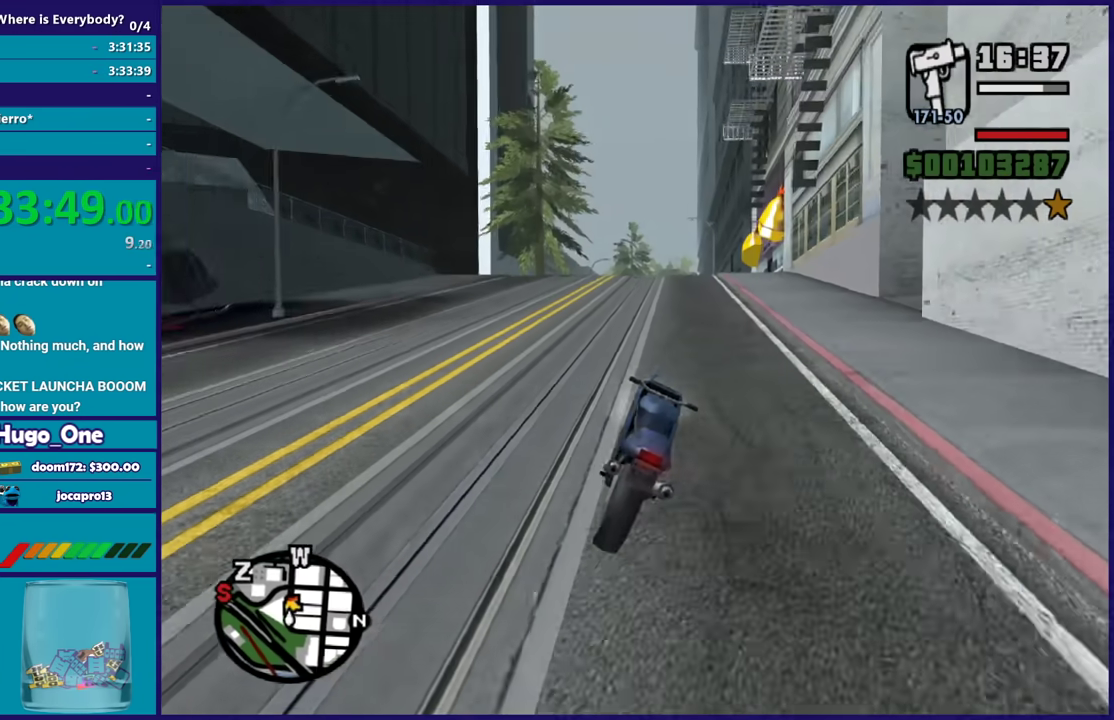
{"buttons": ["R2"], "left_stick": "up-left", "right_stick": "down-left", "events": [[100, "left_stick", "center"], [200, "left_stick", "up-left"], [334, "right_stick", "down-left"], [367, "left_stick", "center"], [434, "left_stick", "up-left"]]}
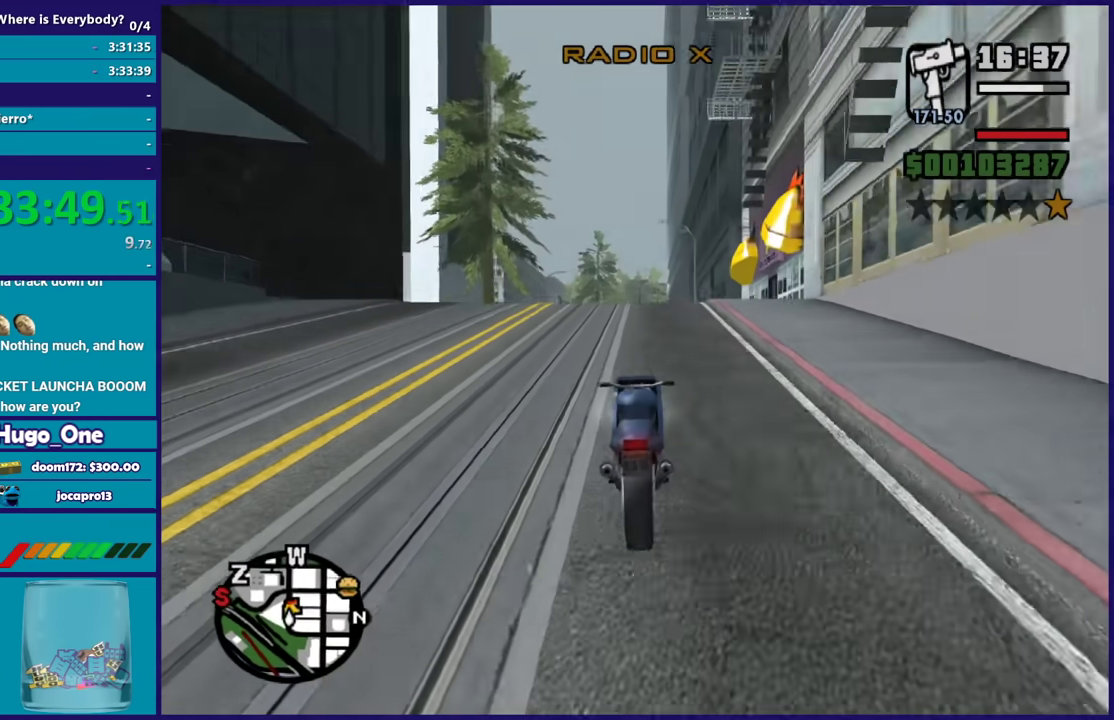
{"buttons": ["R2"], "left_stick": "center", "right_stick": "down-left", "events": [[33, "left_stick", "center"], [133, "left_stick", "up"], [267, "left_stick", "center"], [333, "left_stick", "up"], [467, "left_stick", "center"]]}
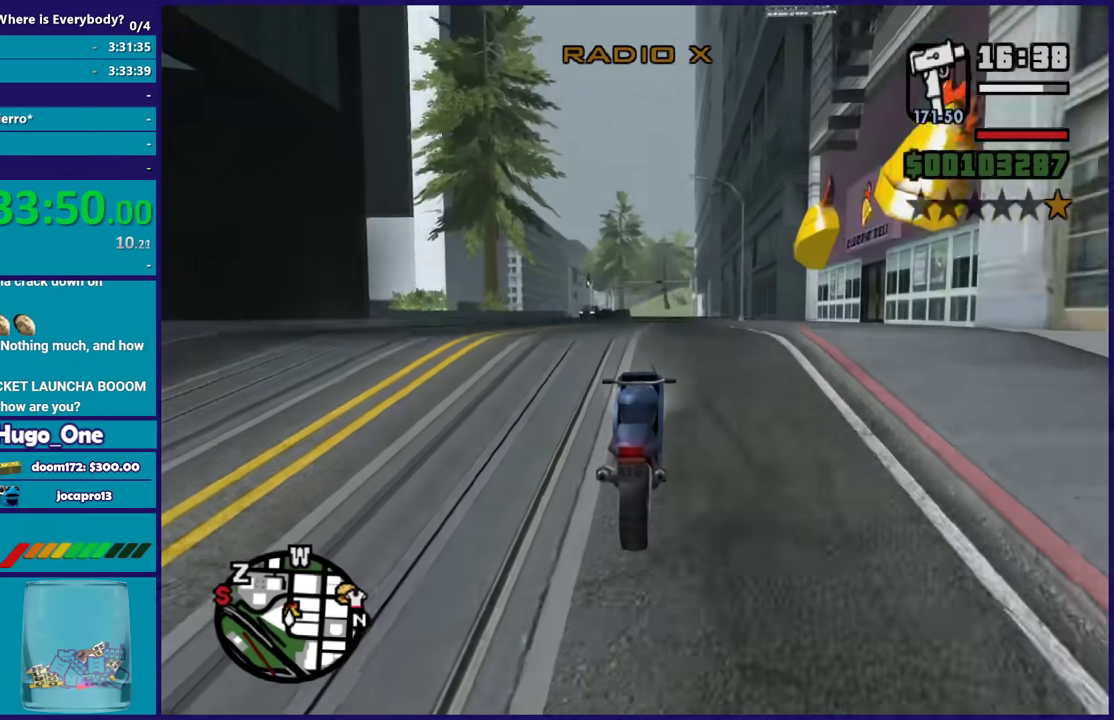
{"buttons": ["R2"], "left_stick": "center", "right_stick": "down-left", "events": [[34, "left_stick", "up"], [200, "left_stick", "up-right"], [267, "left_stick", "up"], [401, "left_stick", "center"]]}
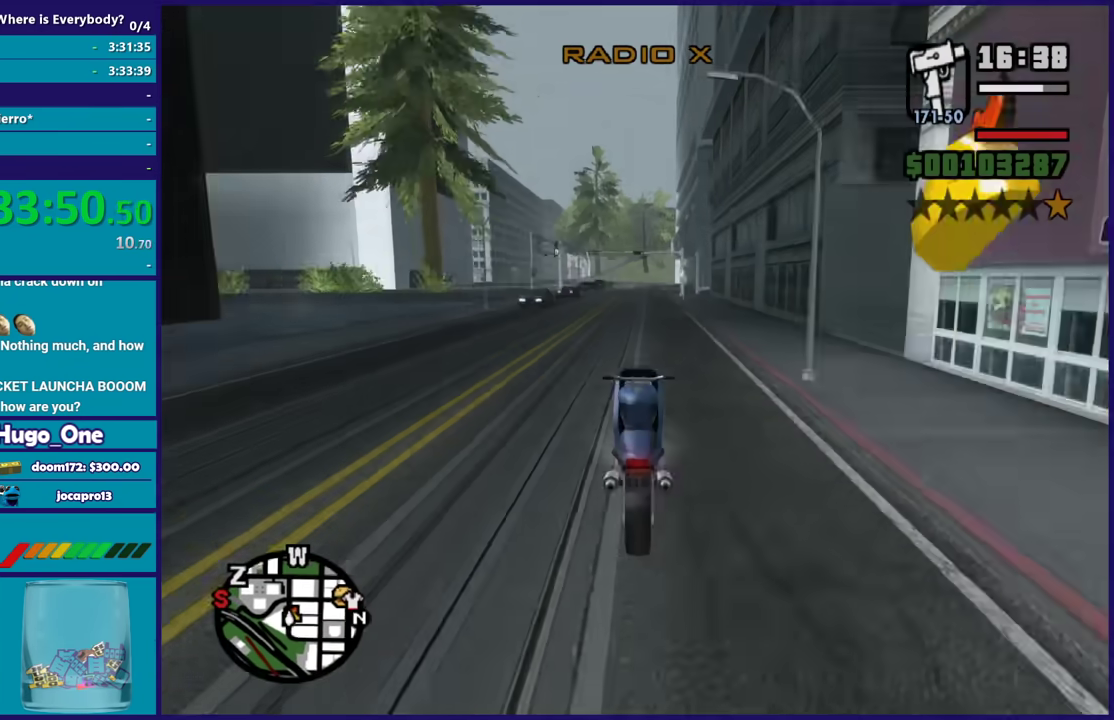
{"buttons": ["R2"], "left_stick": "center", "right_stick": "down-left", "events": [[167, "left_stick", "up"], [300, "left_stick", "center"], [367, "left_stick", "up"], [500, "left_stick", "center"]]}
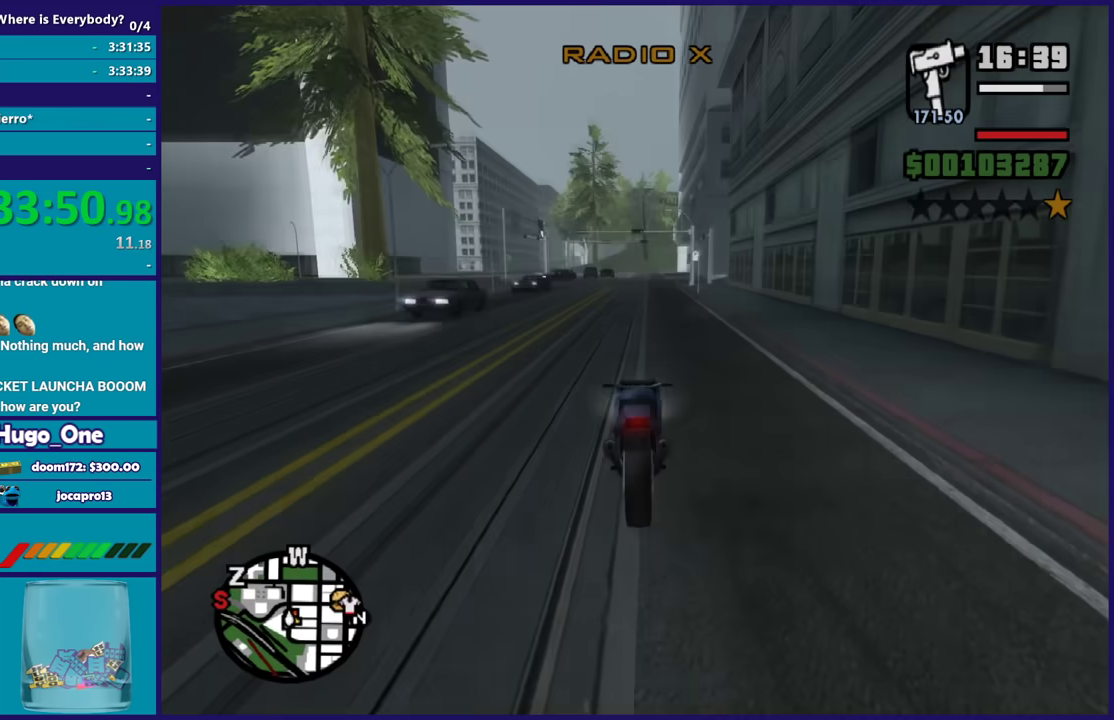
{"buttons": ["R2"], "left_stick": "up", "right_stick": "down-left", "events": [[67, "left_stick", "up"], [401, "left_stick", "center"], [467, "left_stick", "up"]]}
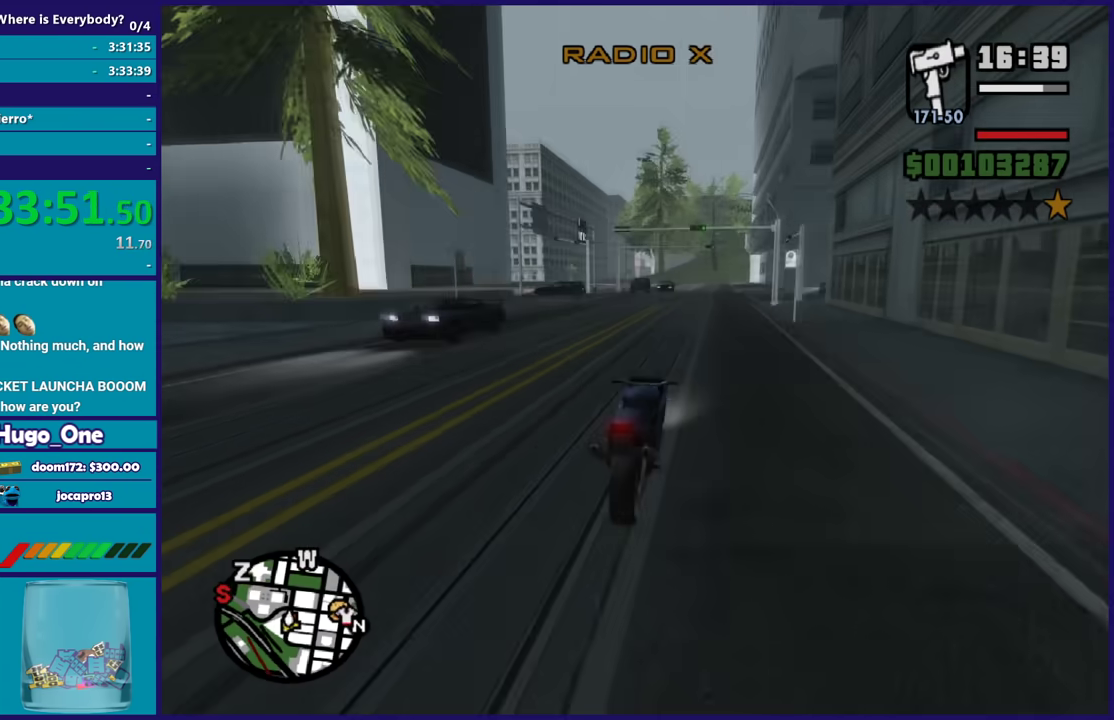
{"buttons": ["R2"], "left_stick": "up-right", "right_stick": "down-left", "events": [[133, "left_stick", "center"], [200, "left_stick", "up"], [333, "left_stick", "up-right"]]}
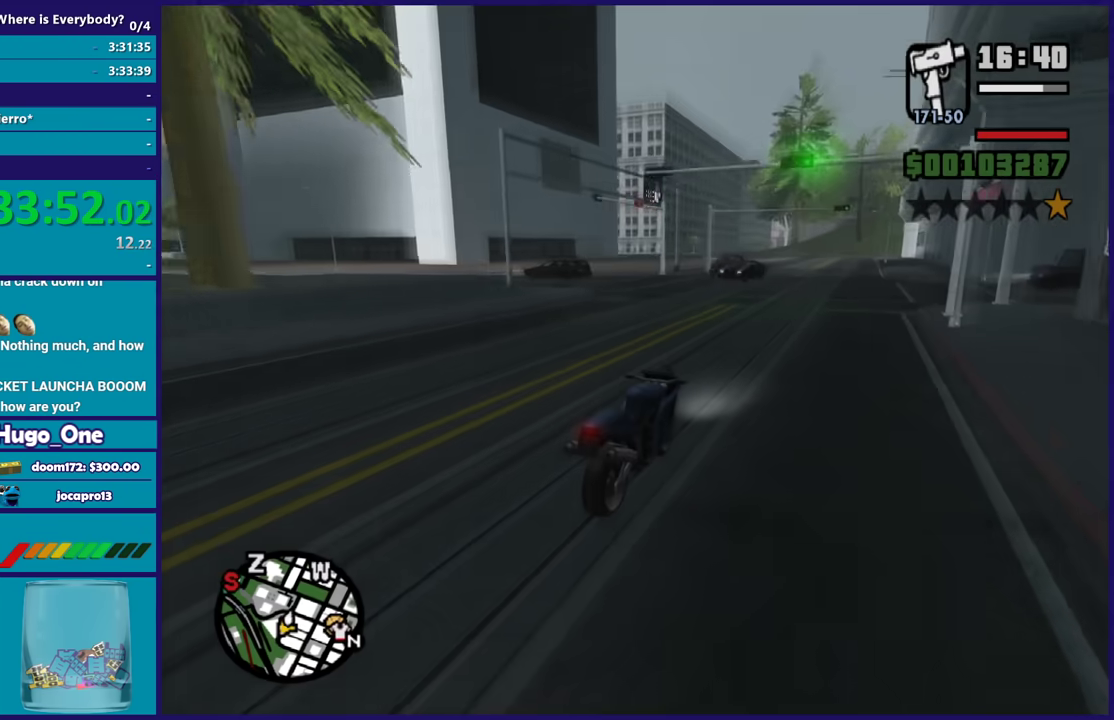
{"buttons": ["R2"], "left_stick": "up-left", "right_stick": "down-left", "events": [[134, "left_stick", "up-left"]]}
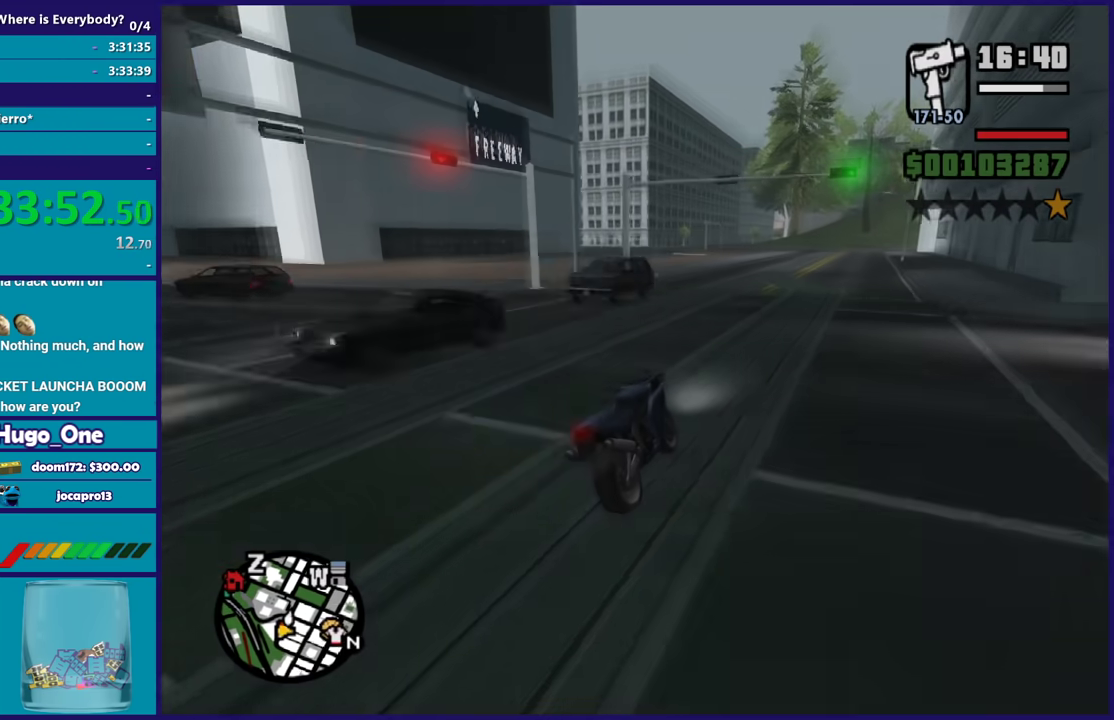
{"buttons": ["R2"], "left_stick": "up-left", "right_stick": "down-left", "events": []}
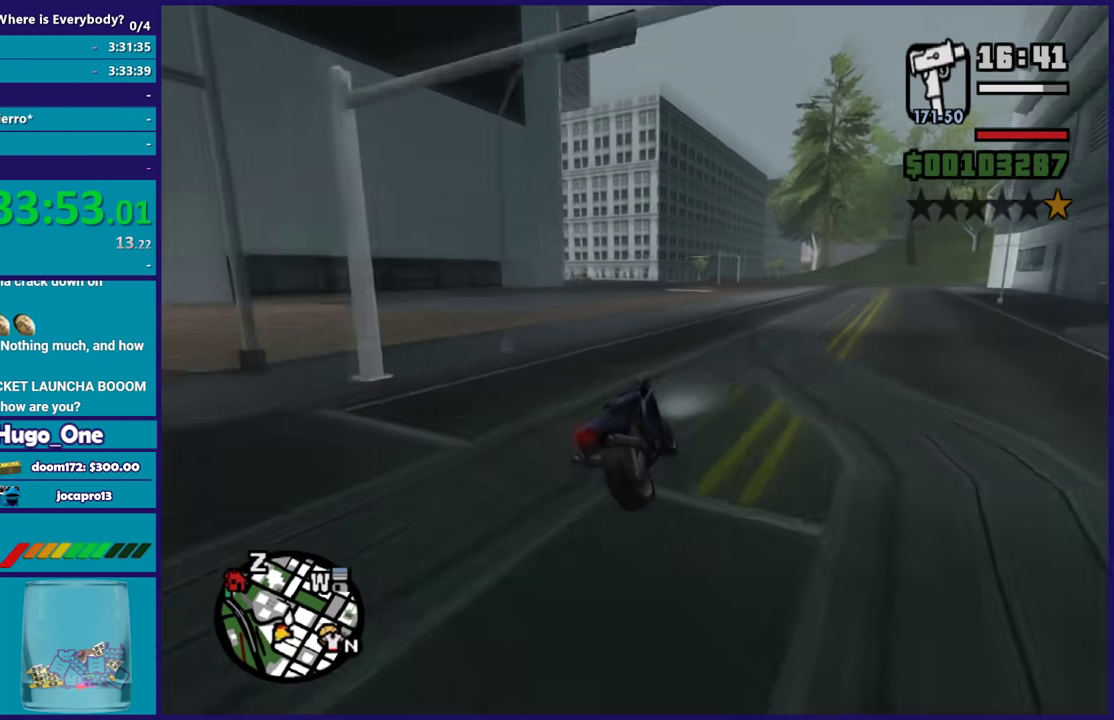
{"buttons": ["R2"], "left_stick": "up", "right_stick": "down-left", "events": [[267, "left_stick", "up"]]}
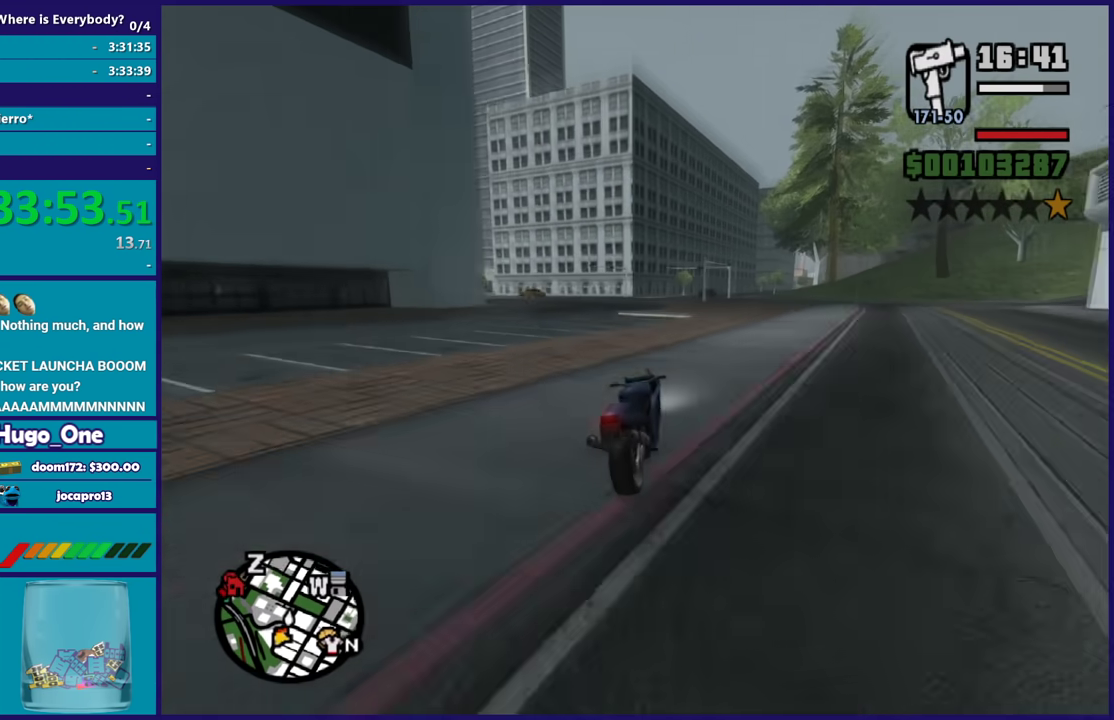
{"buttons": ["R2"], "left_stick": "right", "right_stick": "down-left", "events": [[233, "left_stick", "up-right"], [367, "left_stick", "up"], [500, "left_stick", "right"]]}
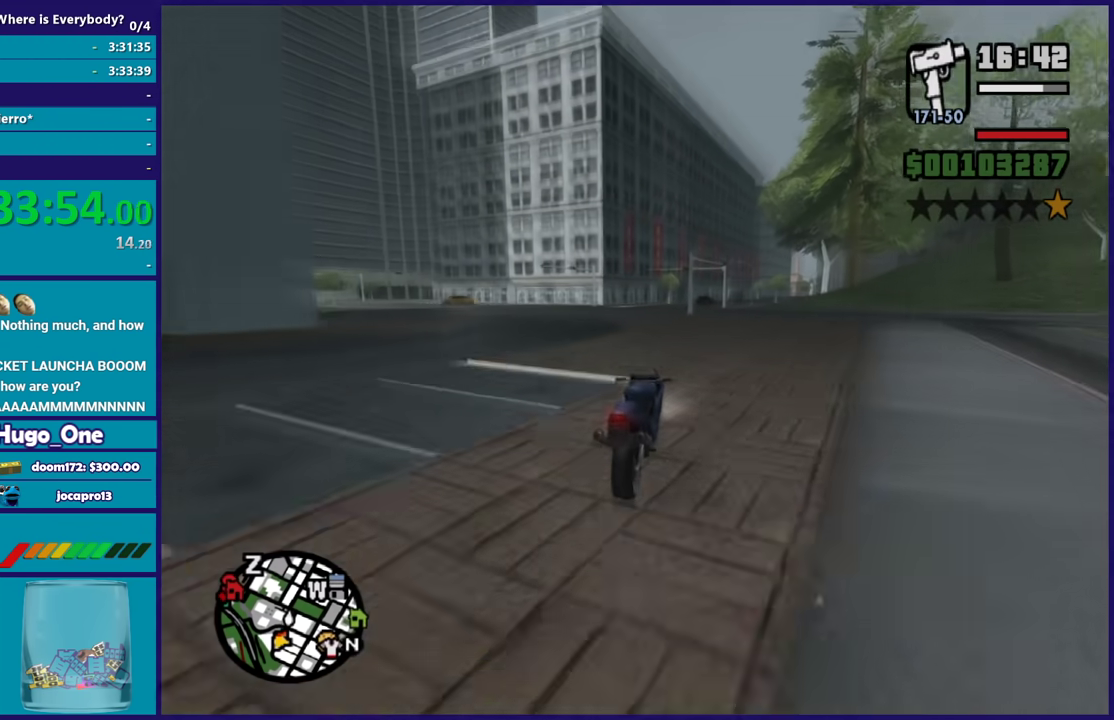
{"buttons": ["R2"], "left_stick": "left", "right_stick": "down-left", "events": [[267, "left_stick", "up-left"], [467, "left_stick", "left"]]}